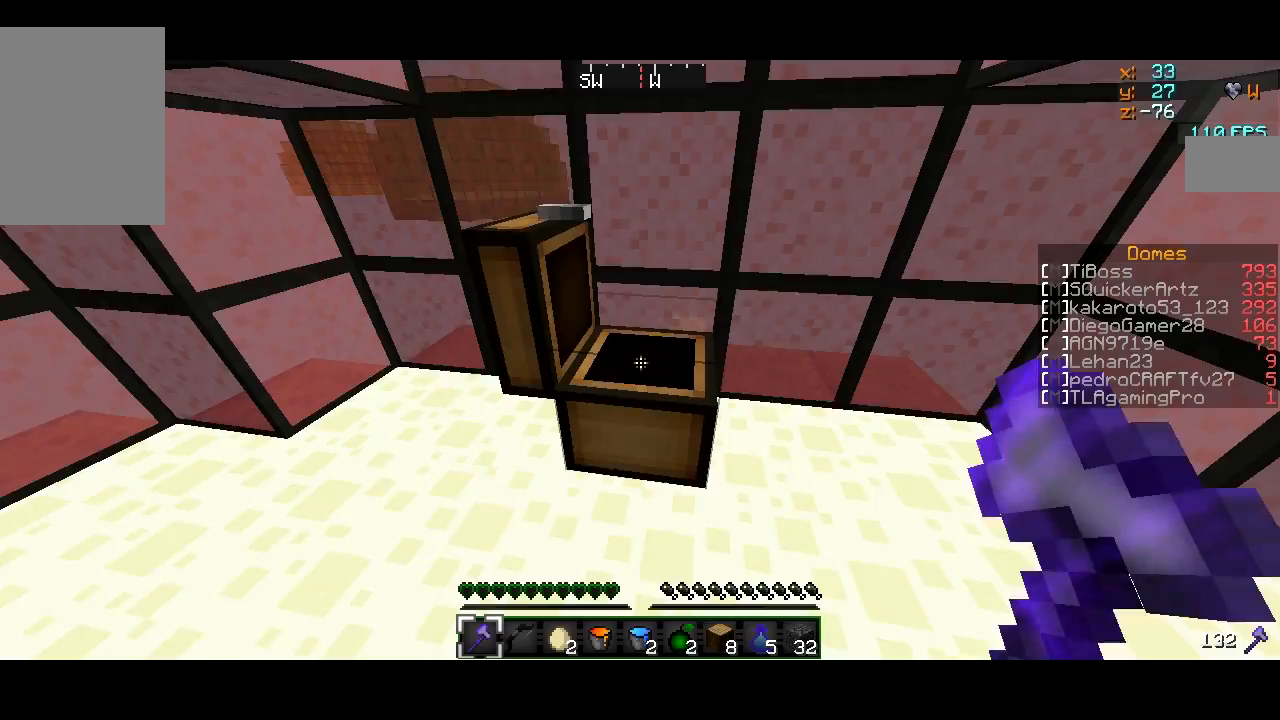
Gameplay with keyboard and mouse; each line is a JSON object with the keys and mouse buttons held at the frame after it. "events" lists presses ("down") and releases ("up") of "a", "d", "s", "w", "mouse_left" and "mouse_right" between this image and that frame as [ms after this image, input, new state], when the widget could be followed in between. "mouse_left", "mouse_right" = the "left", "right" buttons of the "mouse" list. No other keys are recorded. Fast repeated clicks can show as one long hold. Mouse movement is not recorded.
{"keys": ["w"], "mouse": ["left"], "events": [[100, "mouse_left", "down"]]}
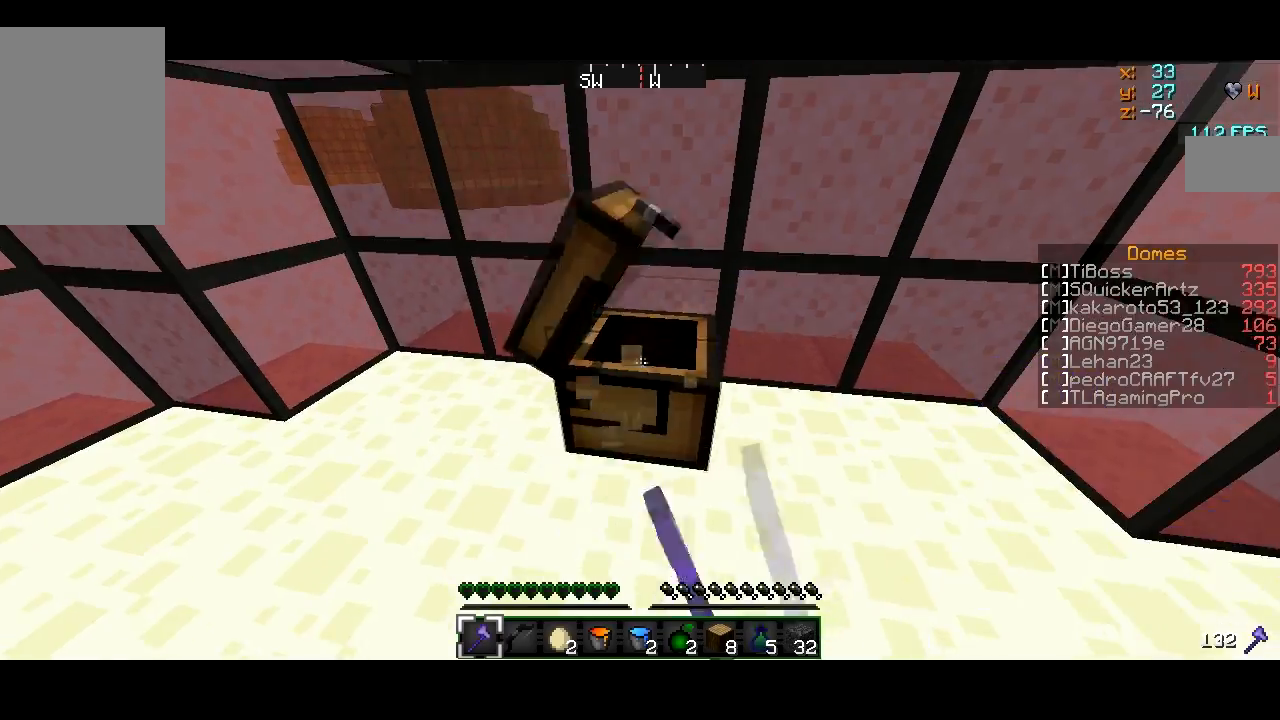
{"keys": [], "mouse": ["left"], "events": [[351, "w", "up"]]}
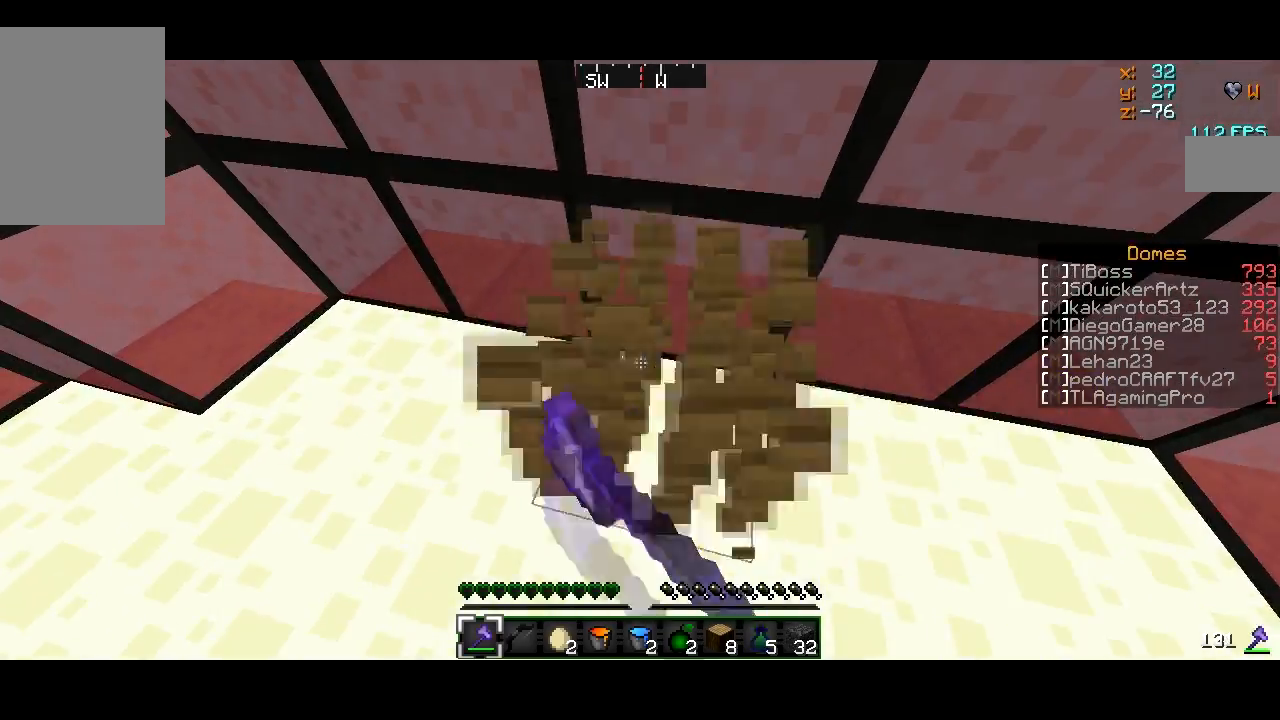
{"keys": ["w"], "mouse": [], "events": [[300, "w", "down"], [317, "mouse_left", "up"], [350, "d", "down"], [450, "d", "up"]]}
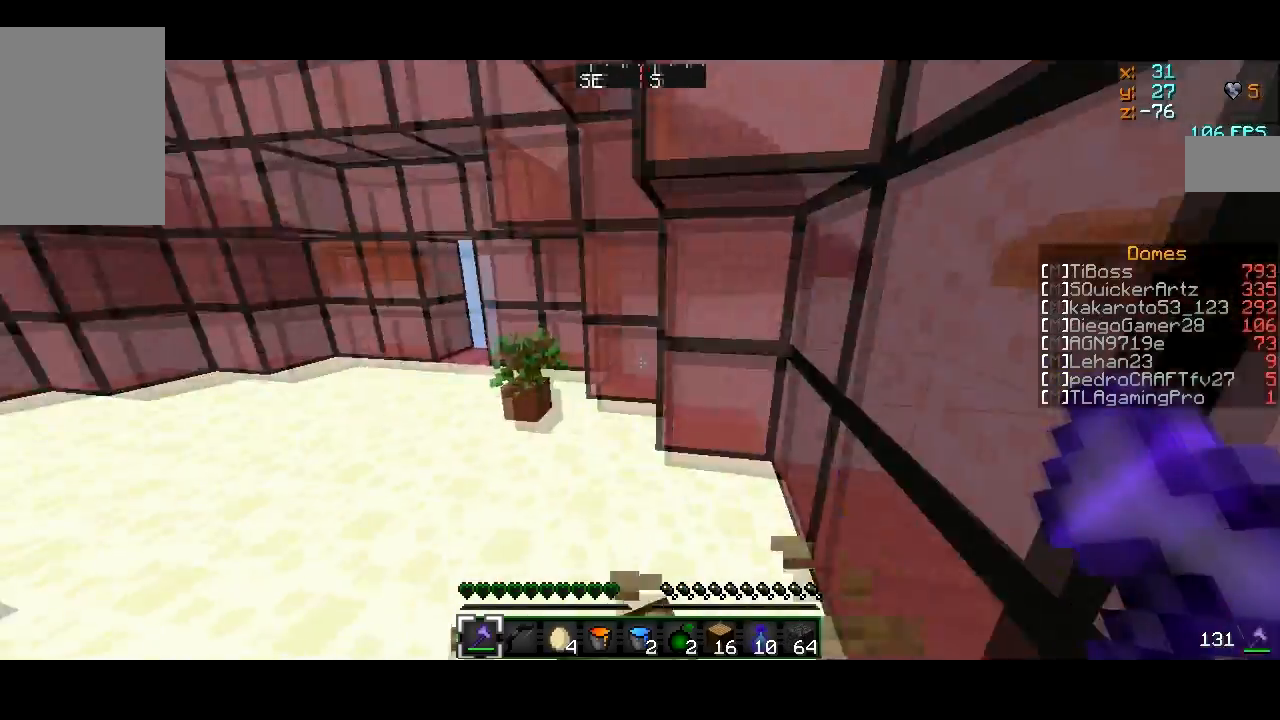
{"keys": ["w"], "mouse": [], "events": [[17, "w", "up"], [451, "w", "down"]]}
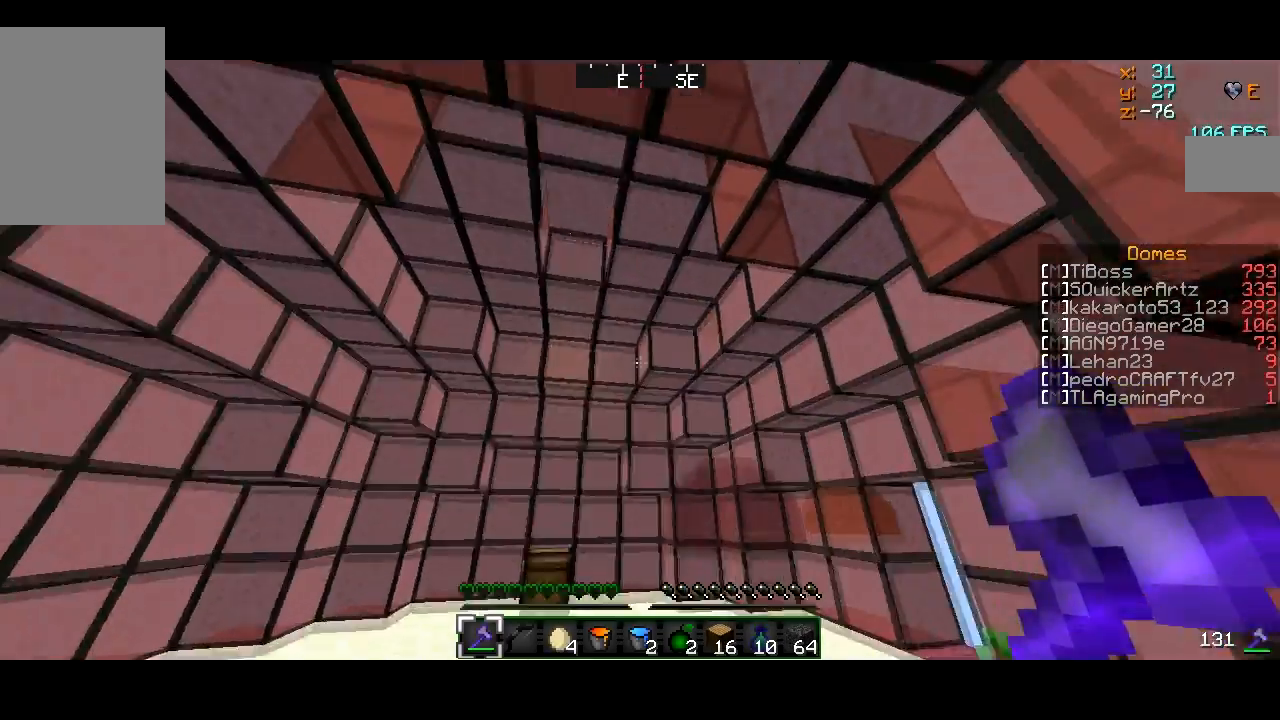
{"keys": ["a"], "mouse": ["right"], "events": [[234, "a", "down"], [284, "mouse_right", "down"], [300, "w", "up"], [367, "a", "up"], [367, "mouse_right", "up"], [450, "a", "down"], [450, "mouse_right", "down"]]}
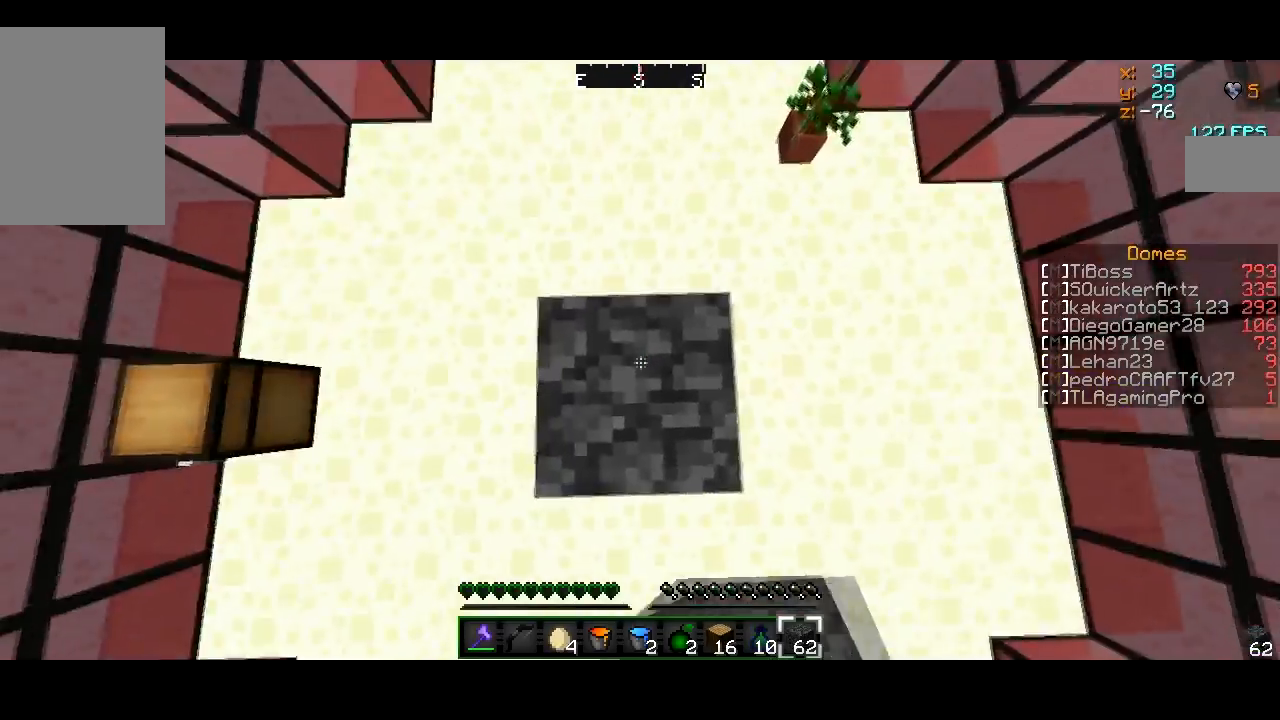
{"keys": ["d"], "mouse": [], "events": [[51, "mouse_right", "up"], [101, "a", "up"], [201, "d", "down"], [201, "mouse_right", "down"], [301, "a", "down"], [301, "mouse_right", "up"], [351, "a", "up"], [401, "mouse_right", "down"], [501, "mouse_right", "up"]]}
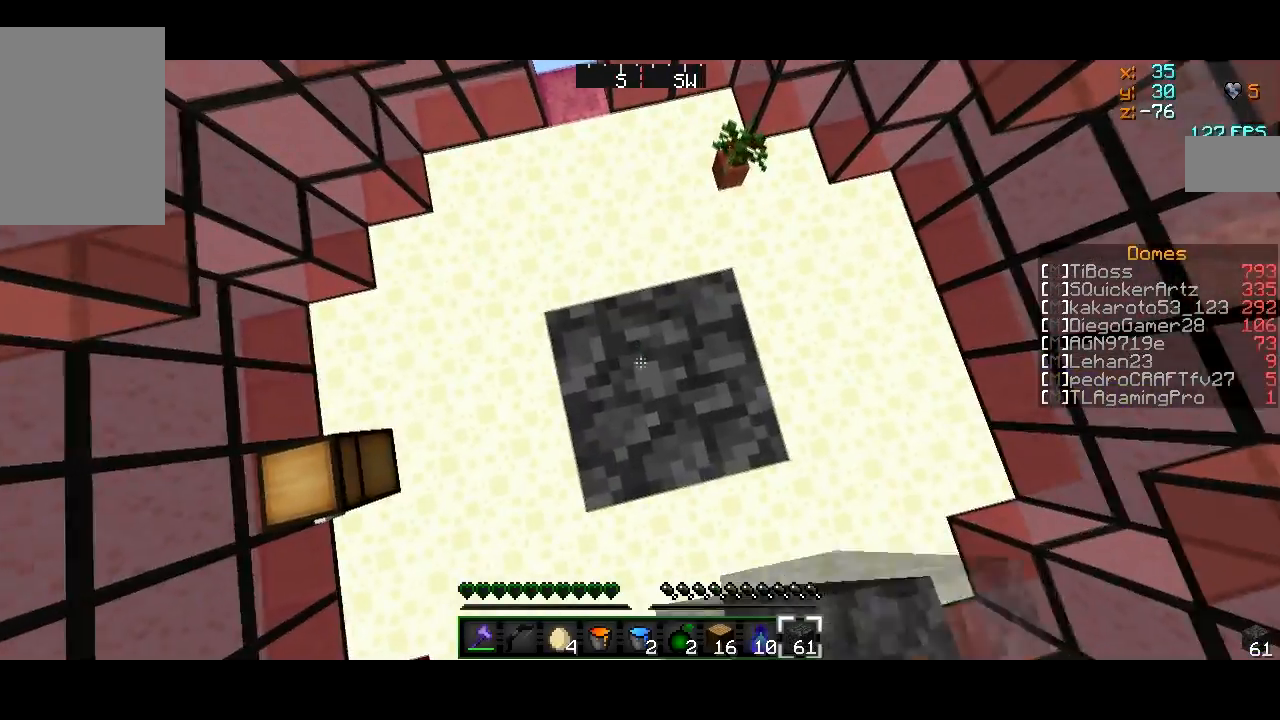
{"keys": [], "mouse": ["right"], "events": [[150, "d", "up"], [250, "a", "down"], [250, "mouse_right", "down"], [300, "a", "up"], [350, "mouse_right", "up"], [400, "mouse_right", "down"]]}
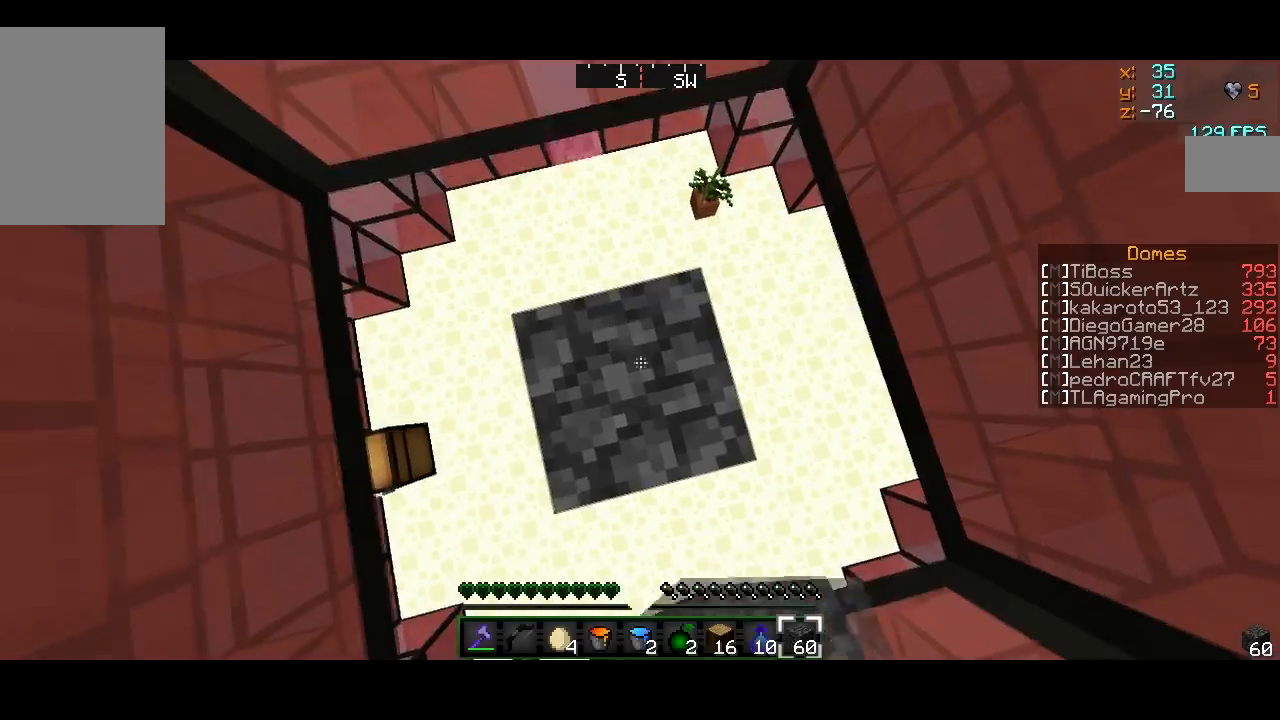
{"keys": ["w"], "mouse": [], "events": [[51, "mouse_right", "up"], [317, "mouse_right", "down"], [351, "mouse_right", "up"], [468, "w", "down"]]}
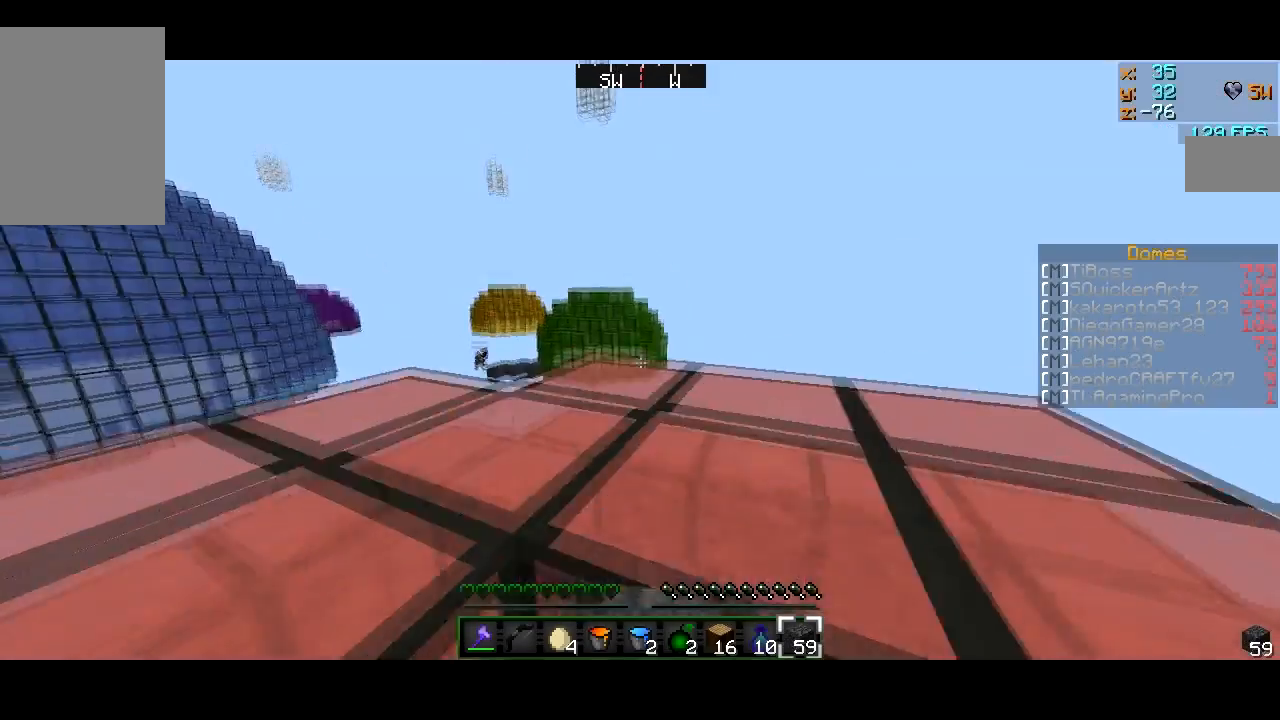
{"keys": ["w"], "mouse": [], "events": [[67, "d", "down"], [200, "d", "up"]]}
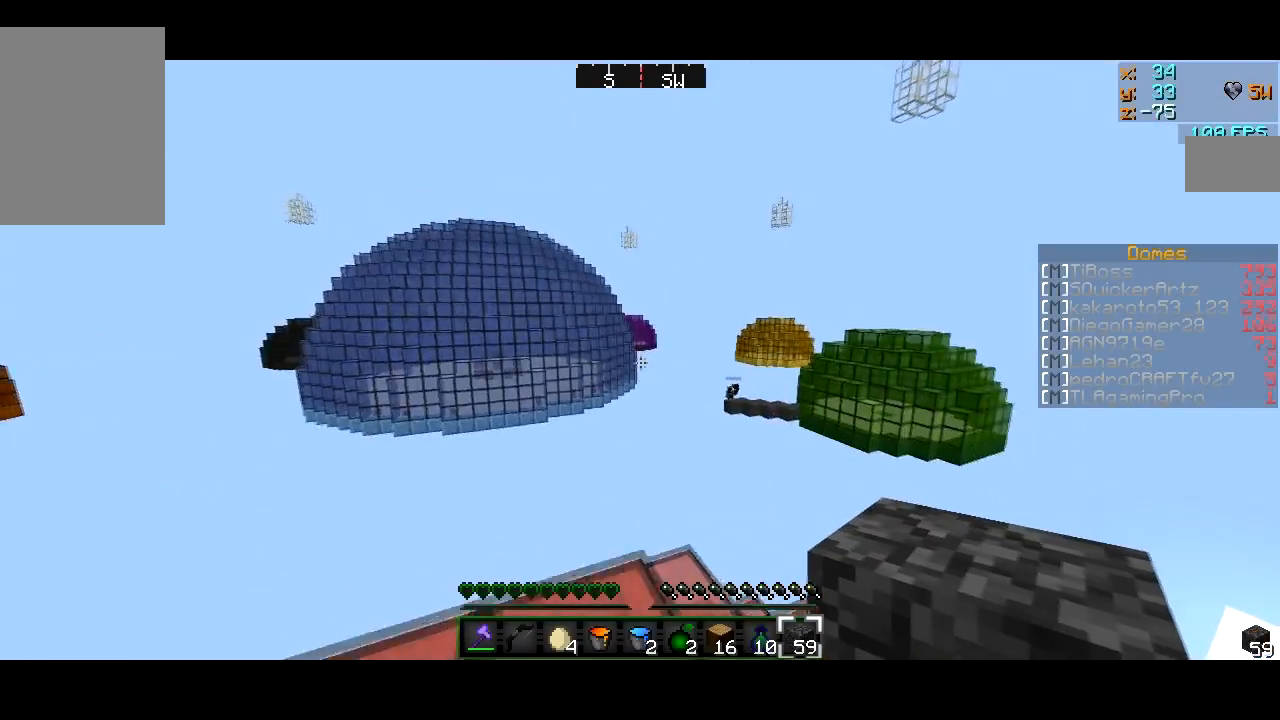
{"keys": [], "mouse": [], "events": [[51, "a", "down"], [201, "a", "up"], [267, "w", "up"]]}
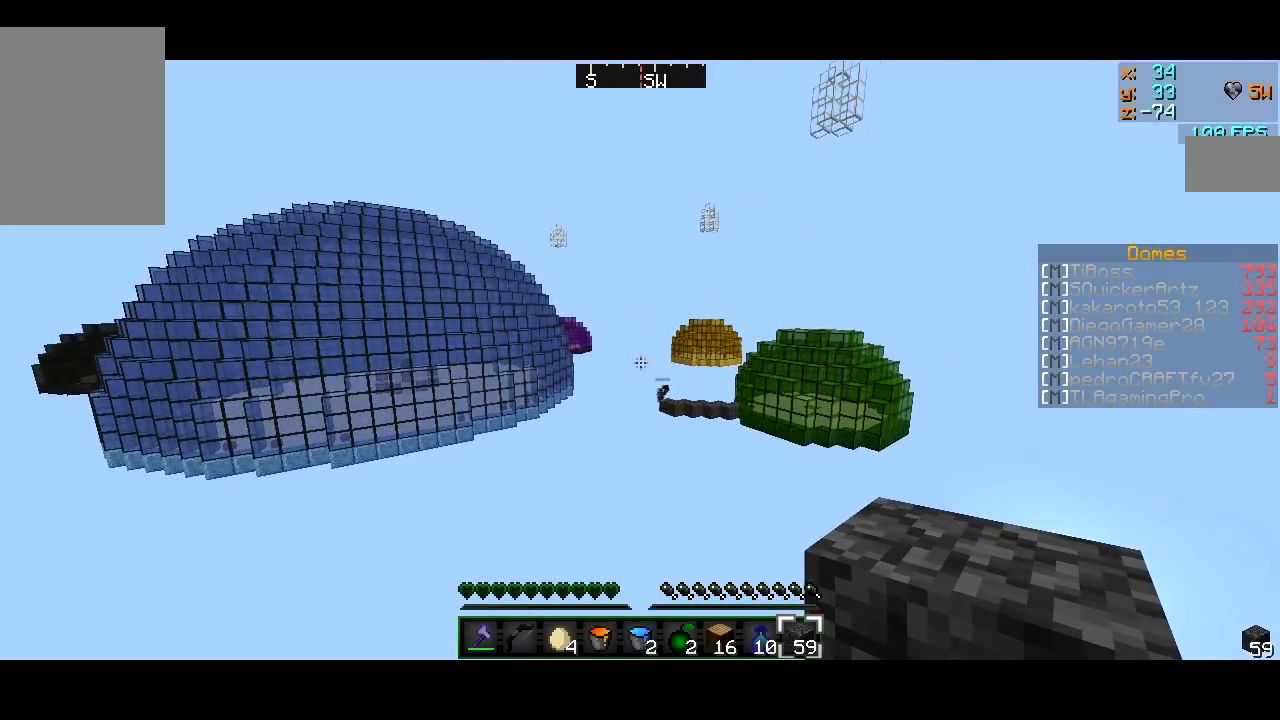
{"keys": [], "mouse": [], "events": []}
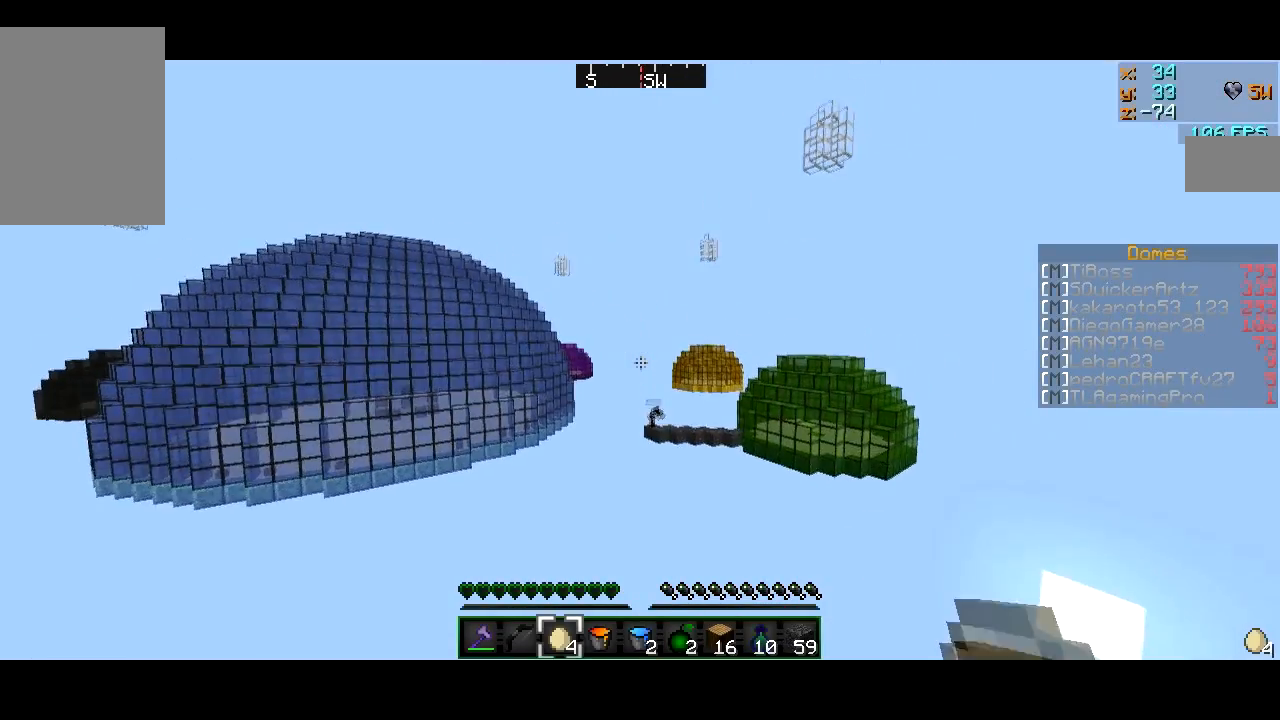
{"keys": ["a"], "mouse": ["right"], "events": [[117, "a", "down"], [451, "mouse_right", "down"]]}